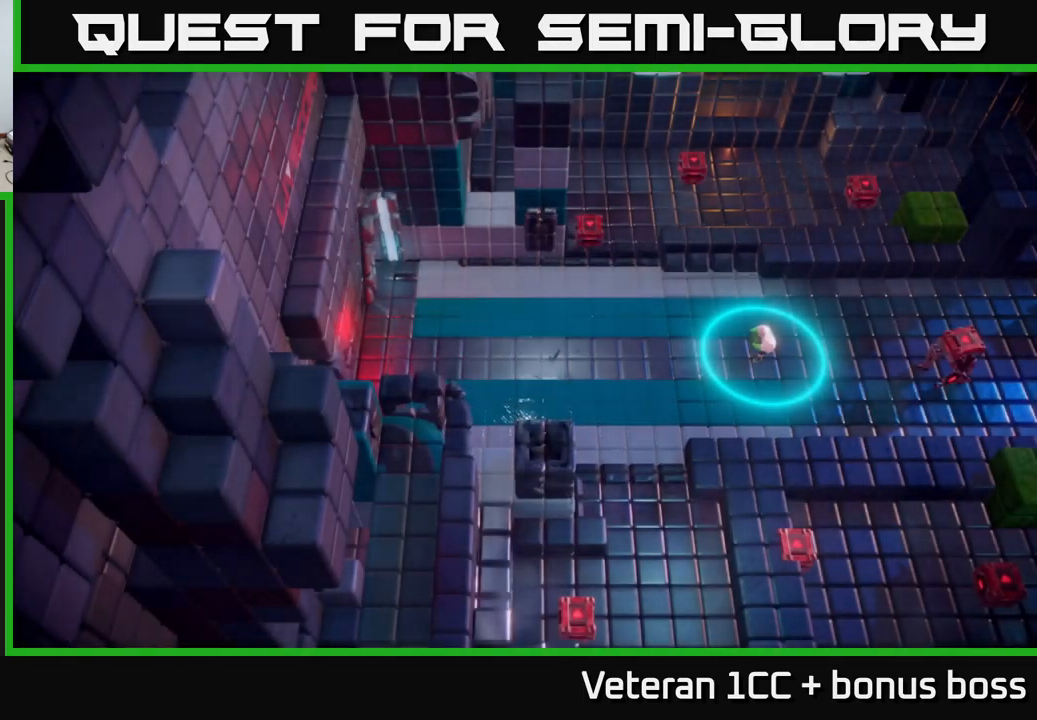
Gameplay with a controller (Xbox layout); each line is a JSON object with the inputs held at the frame after it. "events" lists button and stick changes between this image and that frame as [ms after this image, input, new state], when the widget could be followed in between.
{"buttons": [], "left_stick": "right", "right_stick": "up", "events": [[50, "right_stick", "right"], [83, "left_stick", "right"], [167, "right_stick", "up-right"], [283, "right_stick", "up"]]}
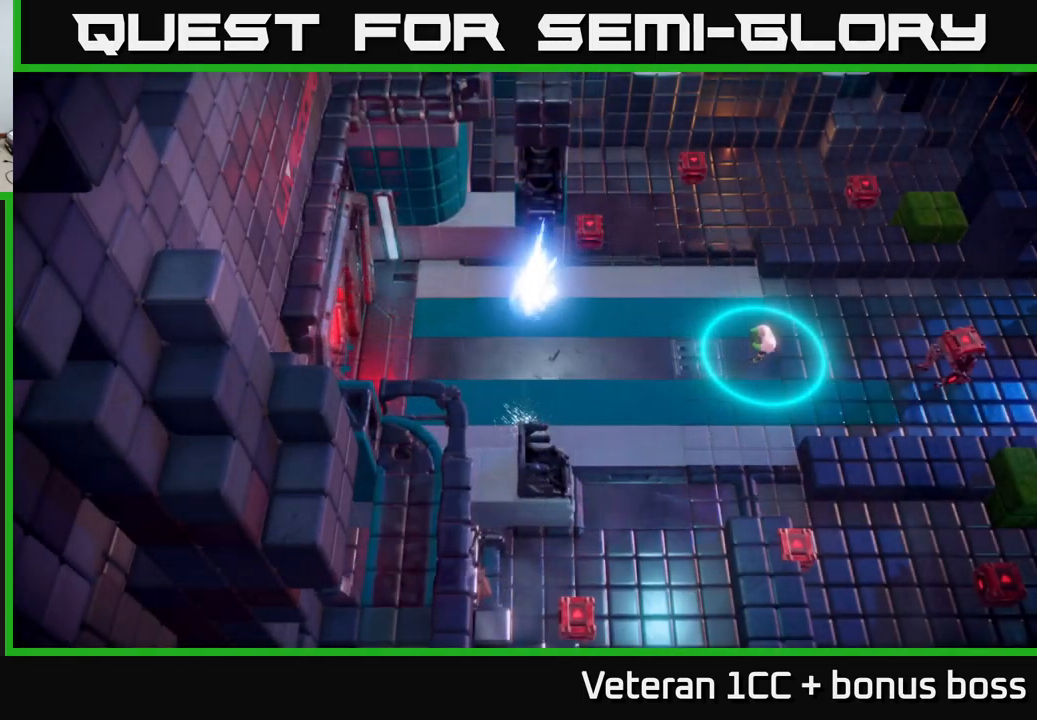
{"buttons": [], "left_stick": "up", "right_stick": "up-right", "events": [[17, "right_stick", "up-right"], [283, "left_stick", "up"]]}
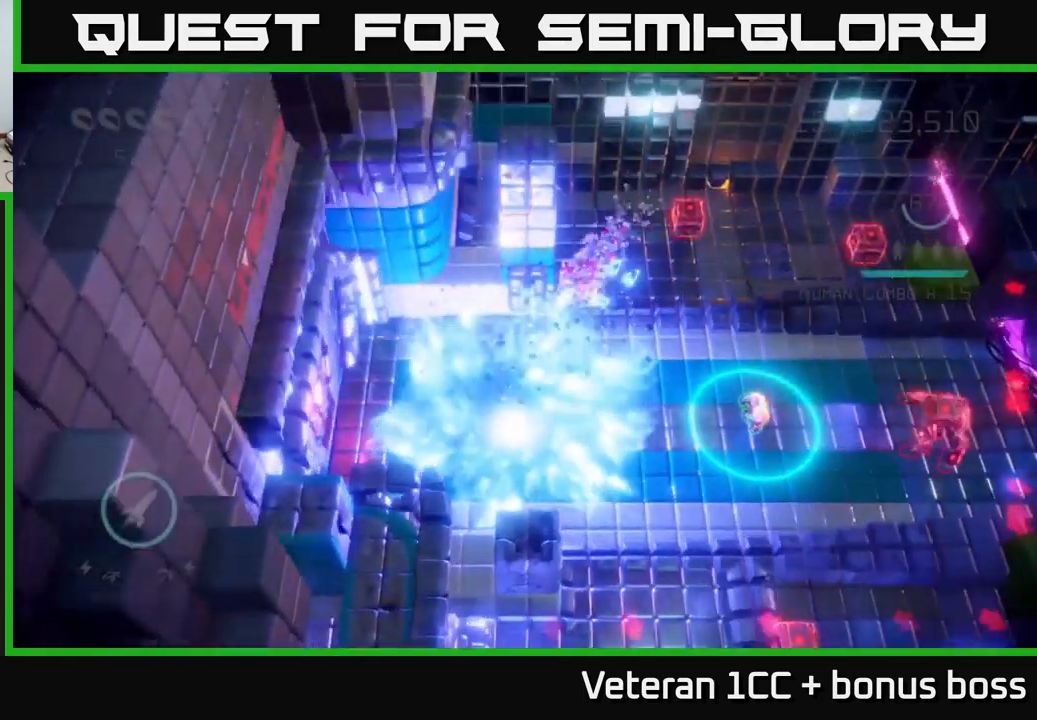
{"buttons": [], "left_stick": "down-right", "right_stick": "right", "events": [[67, "left_stick", "down"], [233, "left_stick", "down-right"], [283, "right_stick", "right"]]}
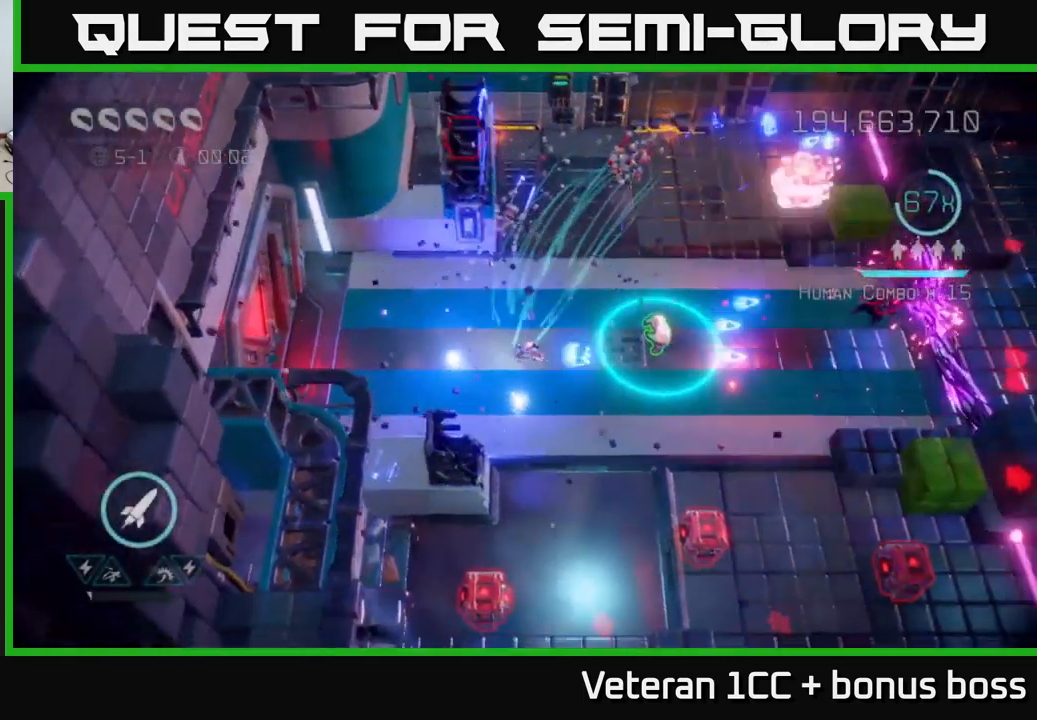
{"buttons": [], "left_stick": "right", "right_stick": "right", "events": [[133, "left_stick", "center"], [217, "left_stick", "up"], [317, "left_stick", "right"]]}
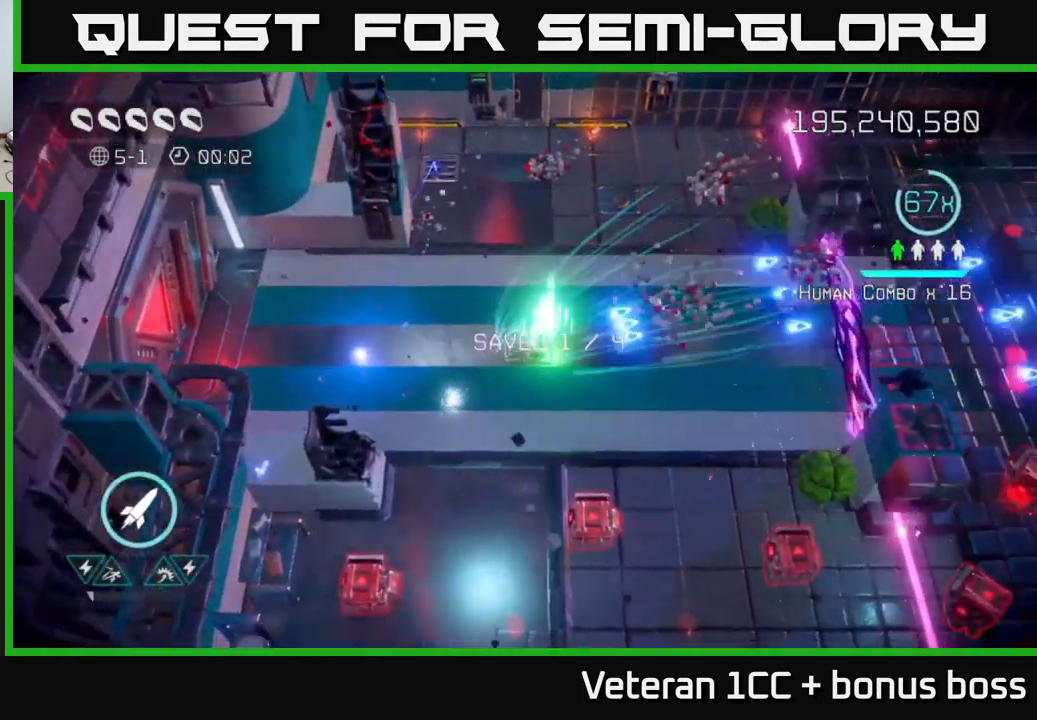
{"buttons": [], "left_stick": "down-left", "right_stick": "down", "events": [[50, "left_stick", "up-right"], [133, "right_stick", "down"], [200, "left_stick", "down-right"], [333, "left_stick", "down-left"]]}
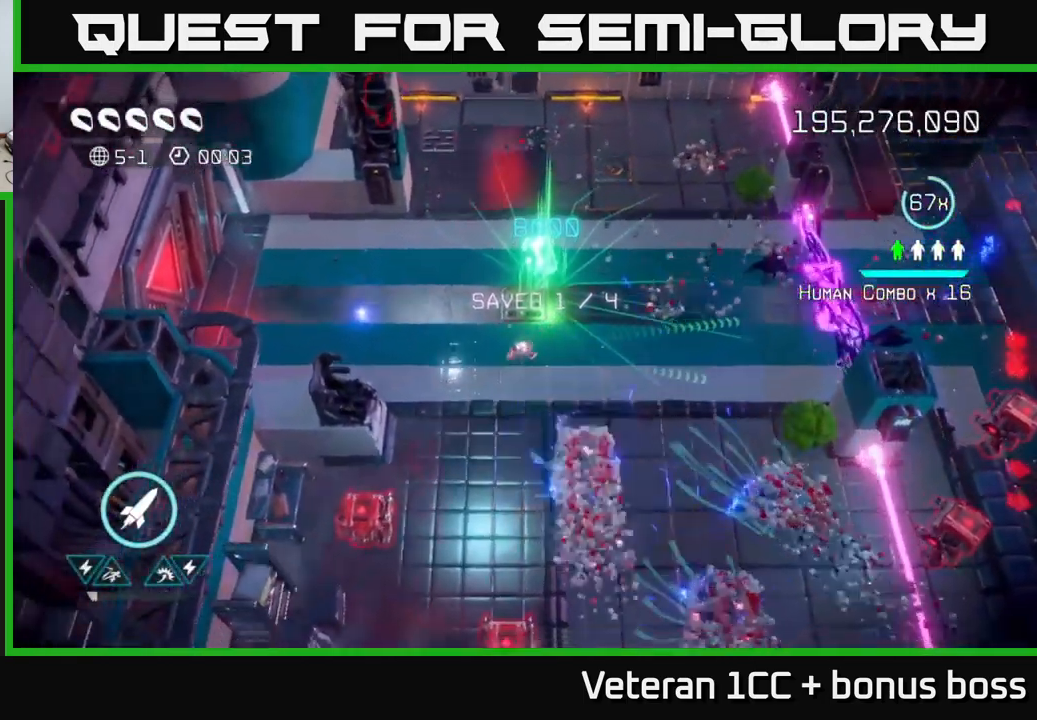
{"buttons": [], "left_stick": "down", "right_stick": "down", "events": [[50, "left_stick", "down"], [117, "right_stick", "down-left"], [300, "right_stick", "down"]]}
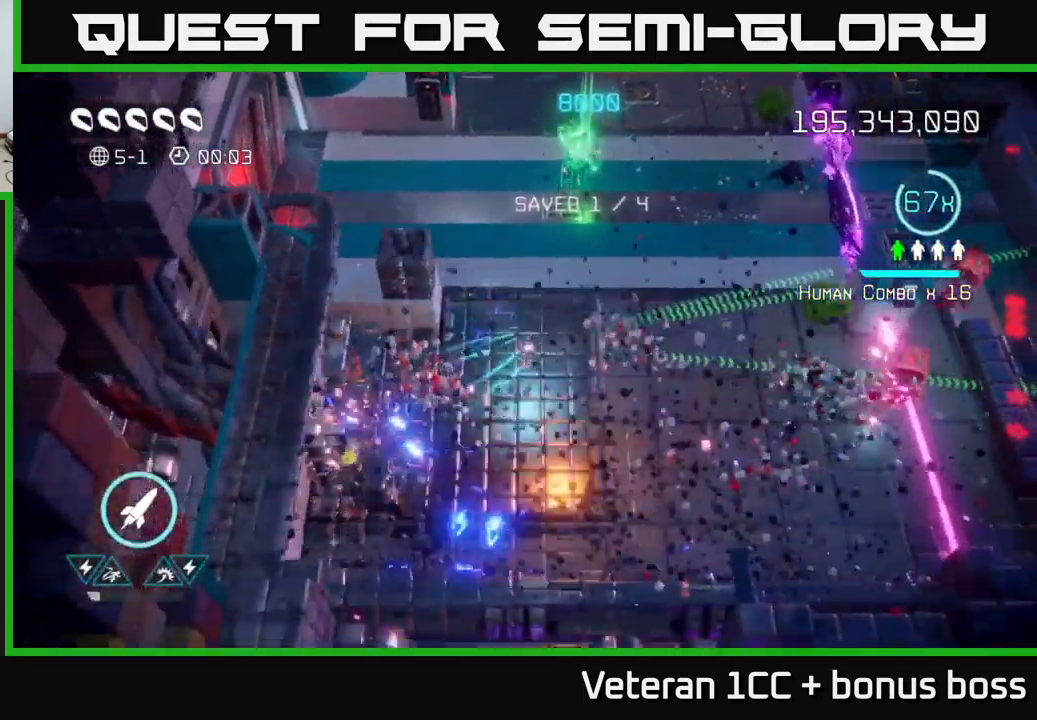
{"buttons": [], "left_stick": "right", "right_stick": "right", "events": [[83, "right_stick", "right"], [117, "left_stick", "down-left"], [450, "left_stick", "right"]]}
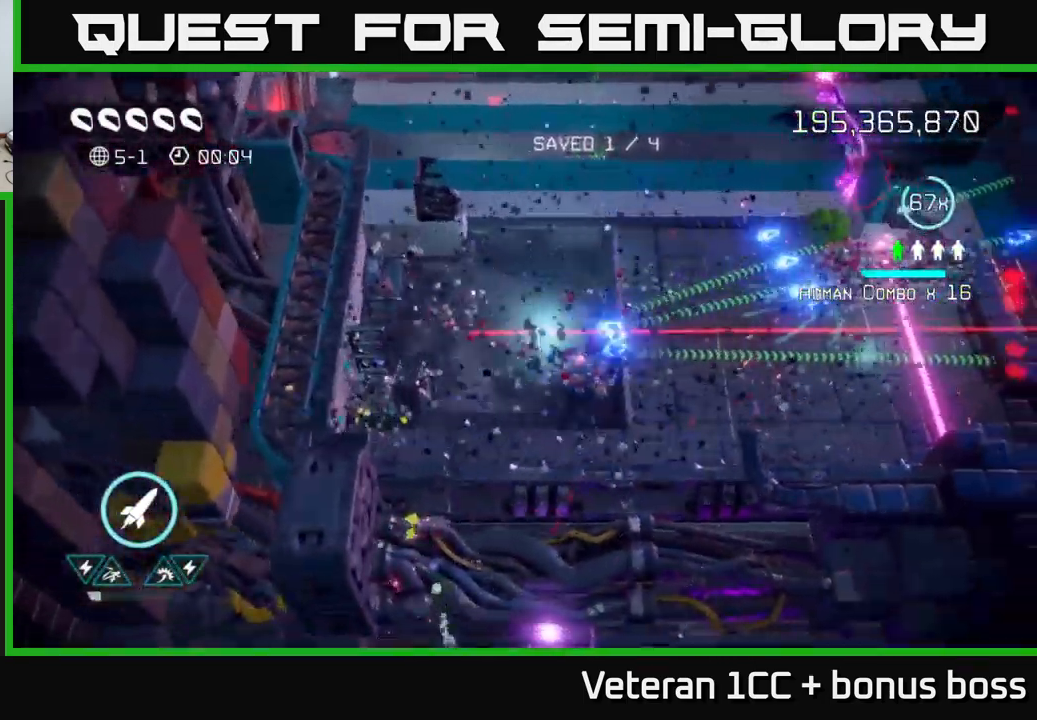
{"buttons": [], "left_stick": "down-right", "right_stick": "left", "events": [[33, "right_stick", "up-right"], [150, "right_stick", "left"], [283, "left_stick", "left"], [383, "left_stick", "down"], [450, "left_stick", "down-right"]]}
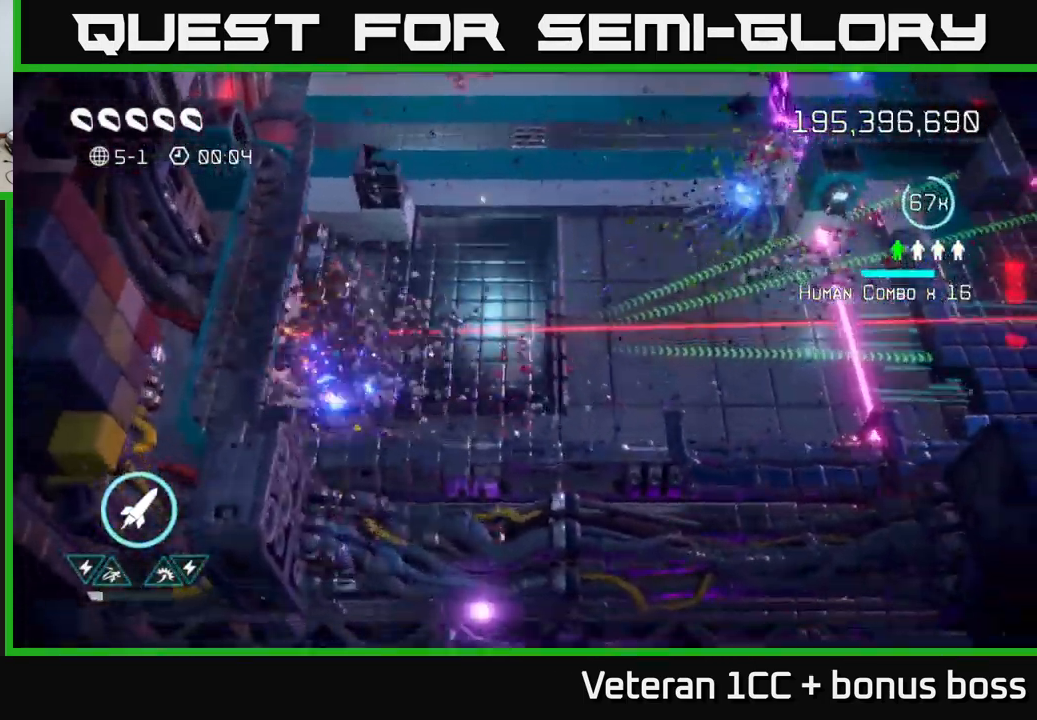
{"buttons": [], "left_stick": "up-right", "right_stick": "right", "events": [[66, "right_stick", "up"], [133, "left_stick", "right"], [216, "right_stick", "up-right"], [333, "left_stick", "up-right"], [433, "right_stick", "right"]]}
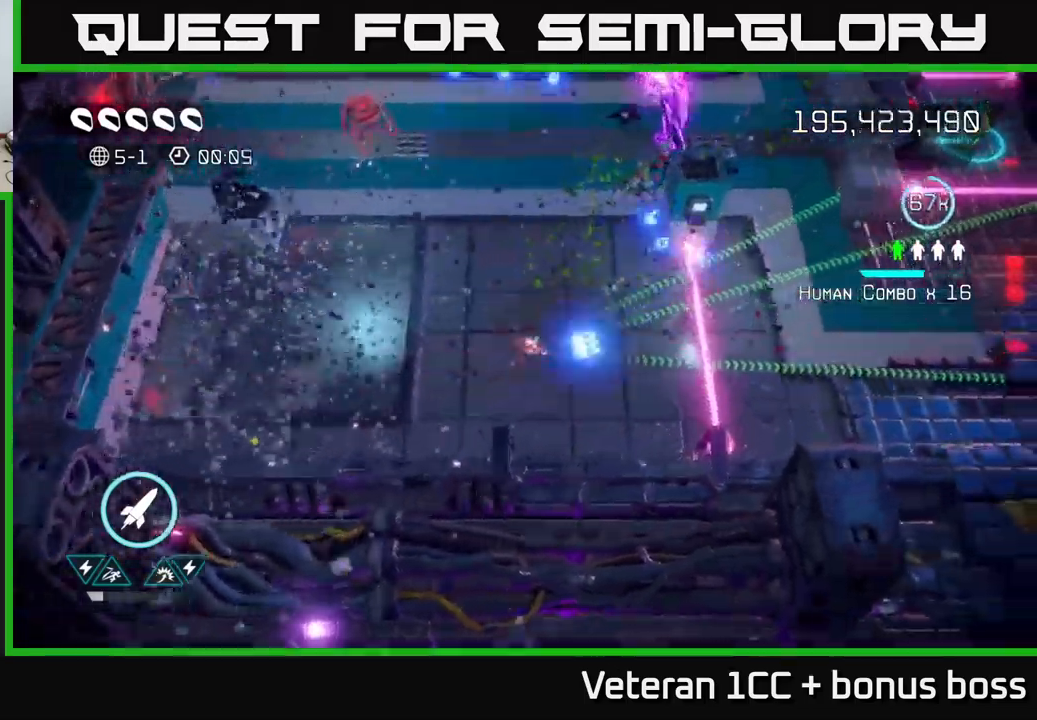
{"buttons": [], "left_stick": "up-right", "right_stick": "up-right", "events": [[133, "left_stick", "right"], [283, "L2", "down"], [367, "left_stick", "up-right"], [367, "right_stick", "up-right"], [467, "L2", "up"]]}
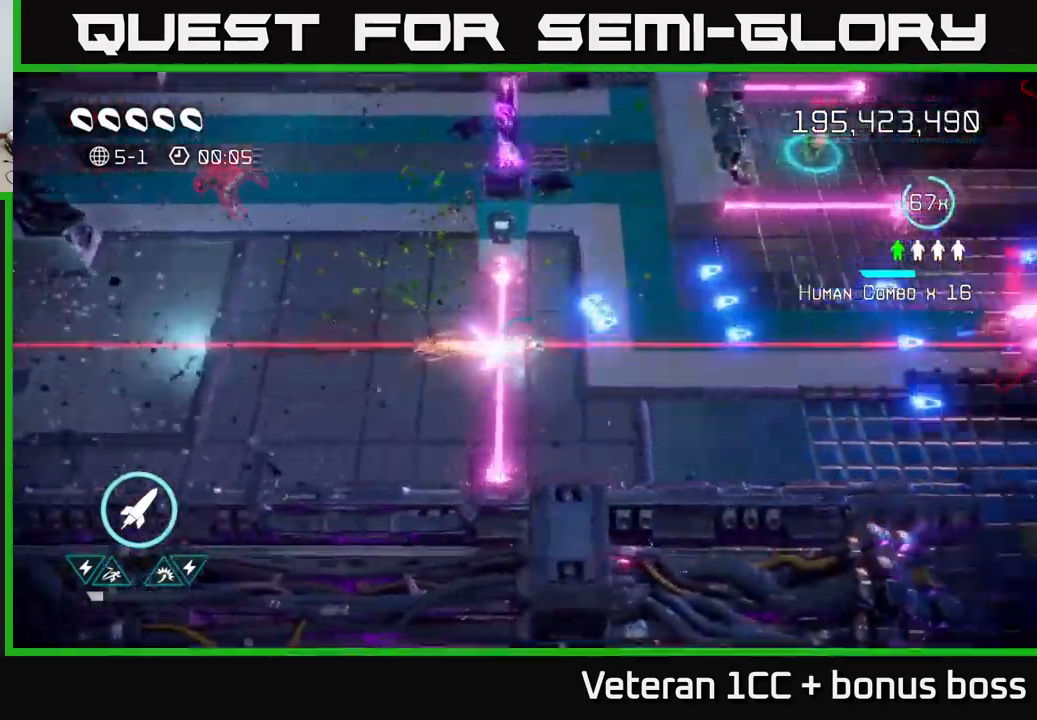
{"buttons": [], "left_stick": "up", "right_stick": "up", "events": [[17, "L2", "down"], [50, "right_stick", "up"], [117, "L2", "up"], [183, "left_stick", "up"]]}
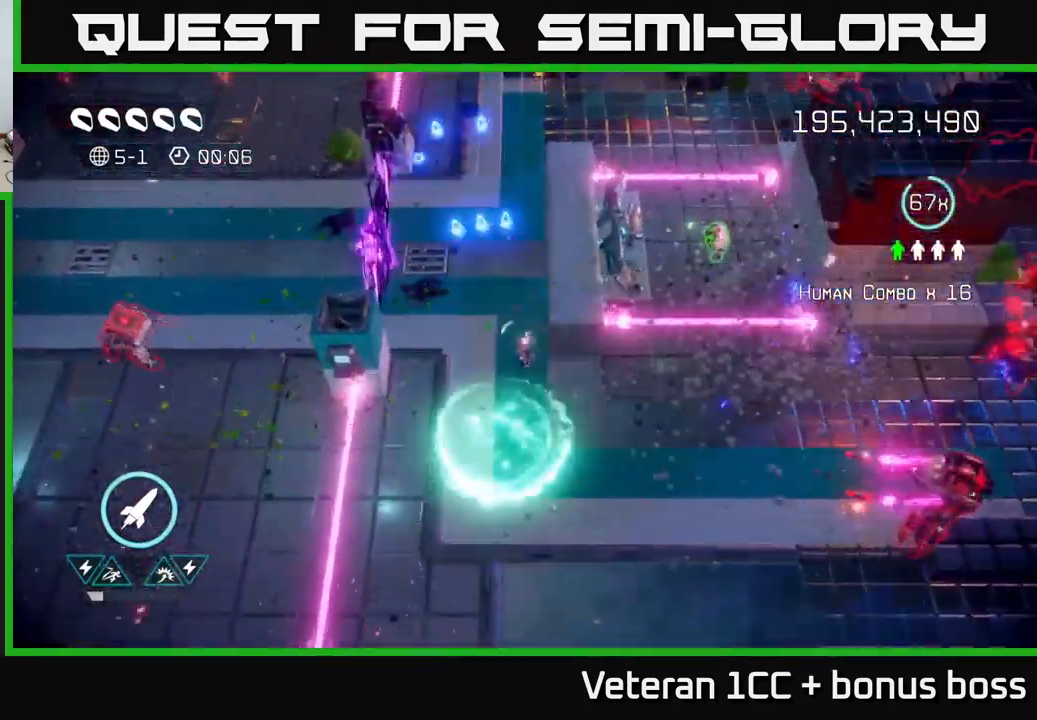
{"buttons": ["L2", "R2"], "left_stick": "up-right", "right_stick": "right", "events": [[33, "left_stick", "down"], [117, "right_stick", "up-right"], [150, "left_stick", "down-right"], [283, "right_stick", "right"], [317, "left_stick", "right"], [400, "L2", "down"], [433, "left_stick", "up-right"], [500, "R2", "down"]]}
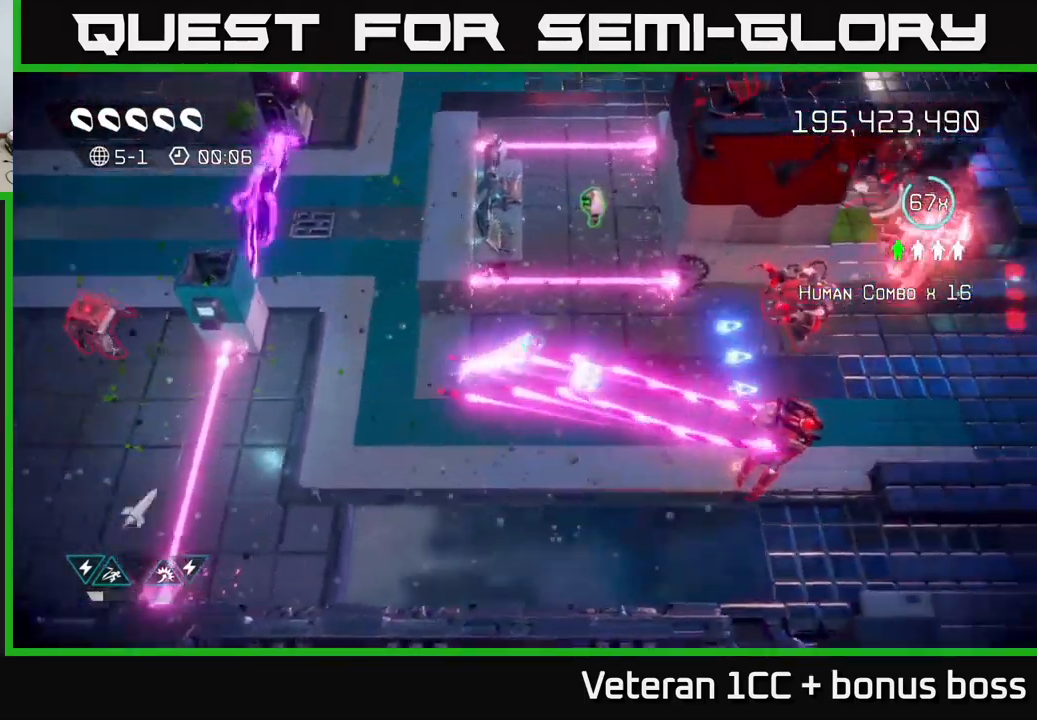
{"buttons": [], "left_stick": "up-left", "right_stick": "down-right", "events": [[117, "L2", "up"], [150, "right_stick", "down-right"], [183, "R2", "up"], [267, "left_stick", "up-left"], [283, "L2", "down"], [450, "L2", "up"]]}